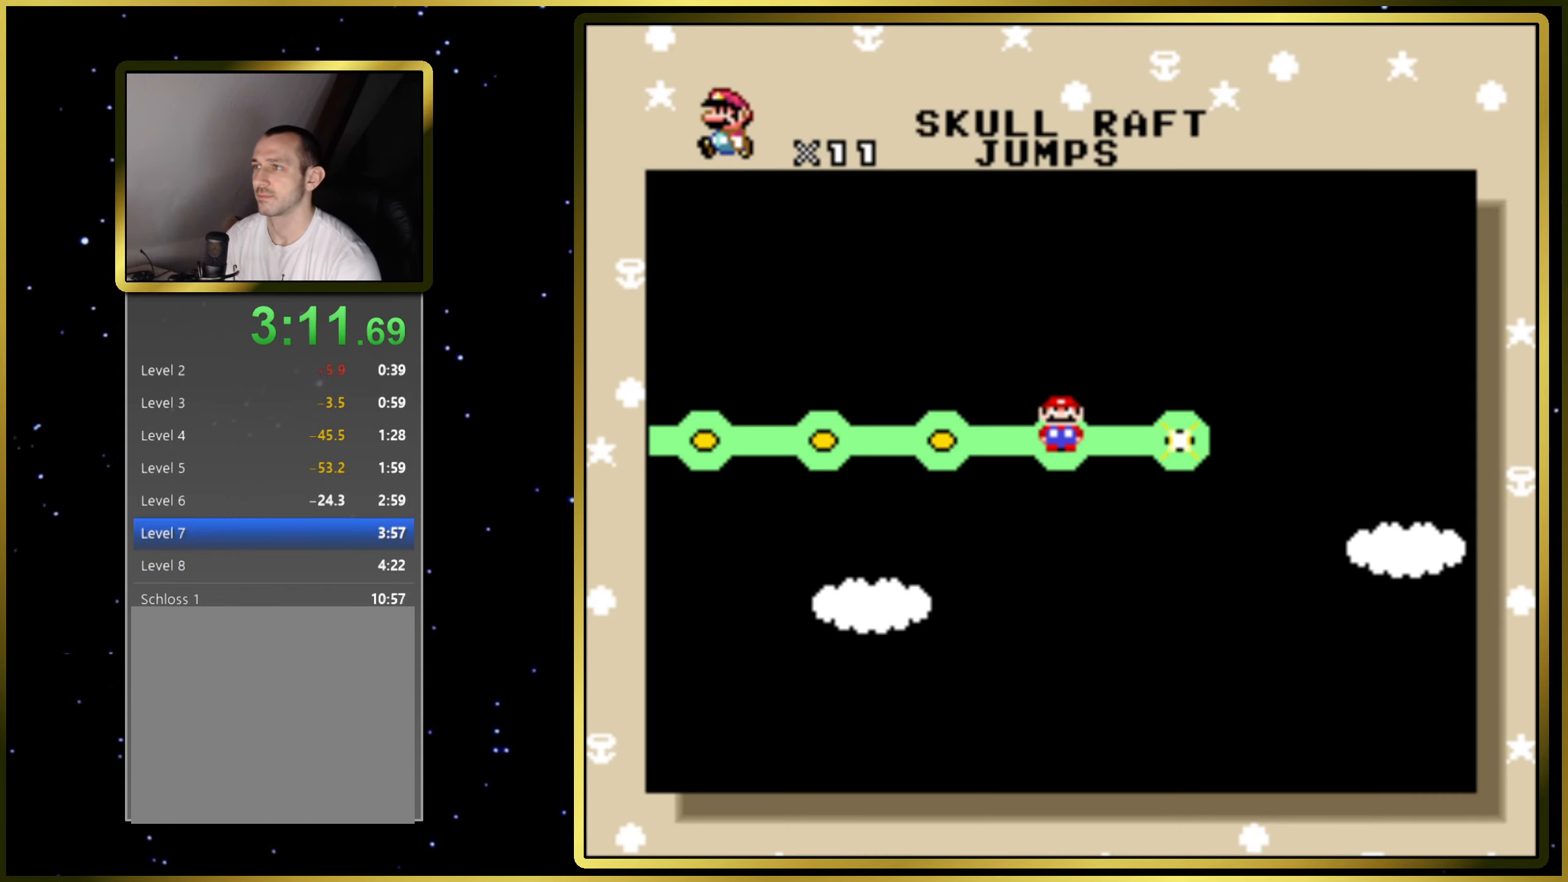
Gameplay with a controller (PlayStation layout); each line is a JSON object with the inputs held at the frame after it. "events" lists button and stick changes between this image and that frame as [ms after this image, input, new state], when the widget could be followed in between. Not read: L3 R3 left_stick.
{"buttons": ["DPAD_RIGHT"], "right_stick": "center", "events": [[67, "DPAD_RIGHT", "down"], [167, "DPAD_RIGHT", "up"], [267, "DPAD_RIGHT", "down"], [383, "DPAD_RIGHT", "up"], [467, "DPAD_RIGHT", "down"]]}
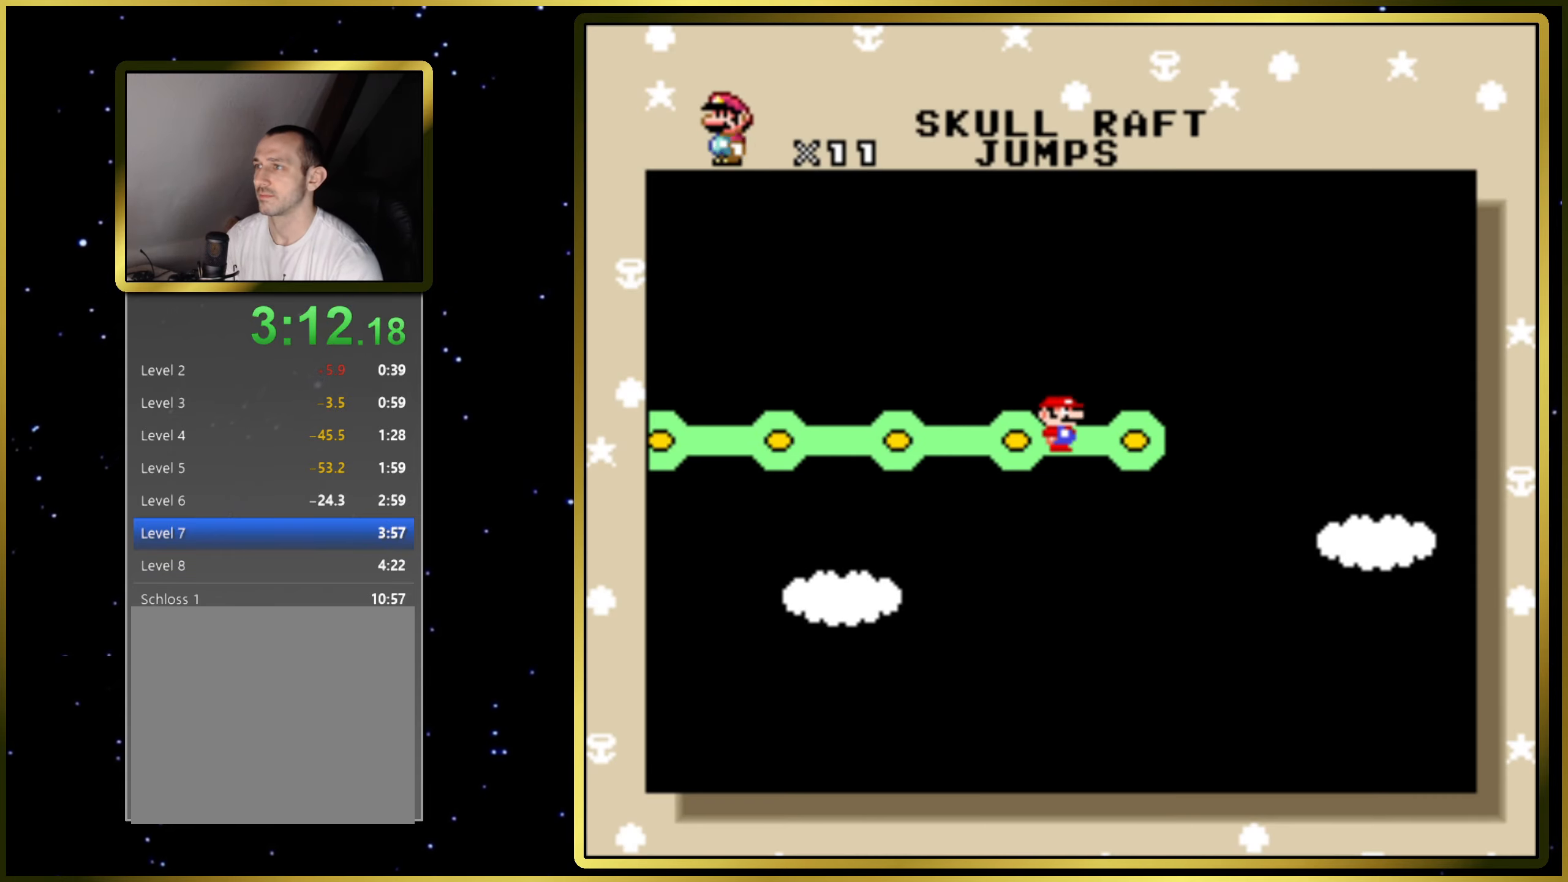
{"buttons": [], "right_stick": "center", "events": [[83, "DPAD_RIGHT", "up"], [183, "DPAD_RIGHT", "down"], [350, "DPAD_RIGHT", "up"]]}
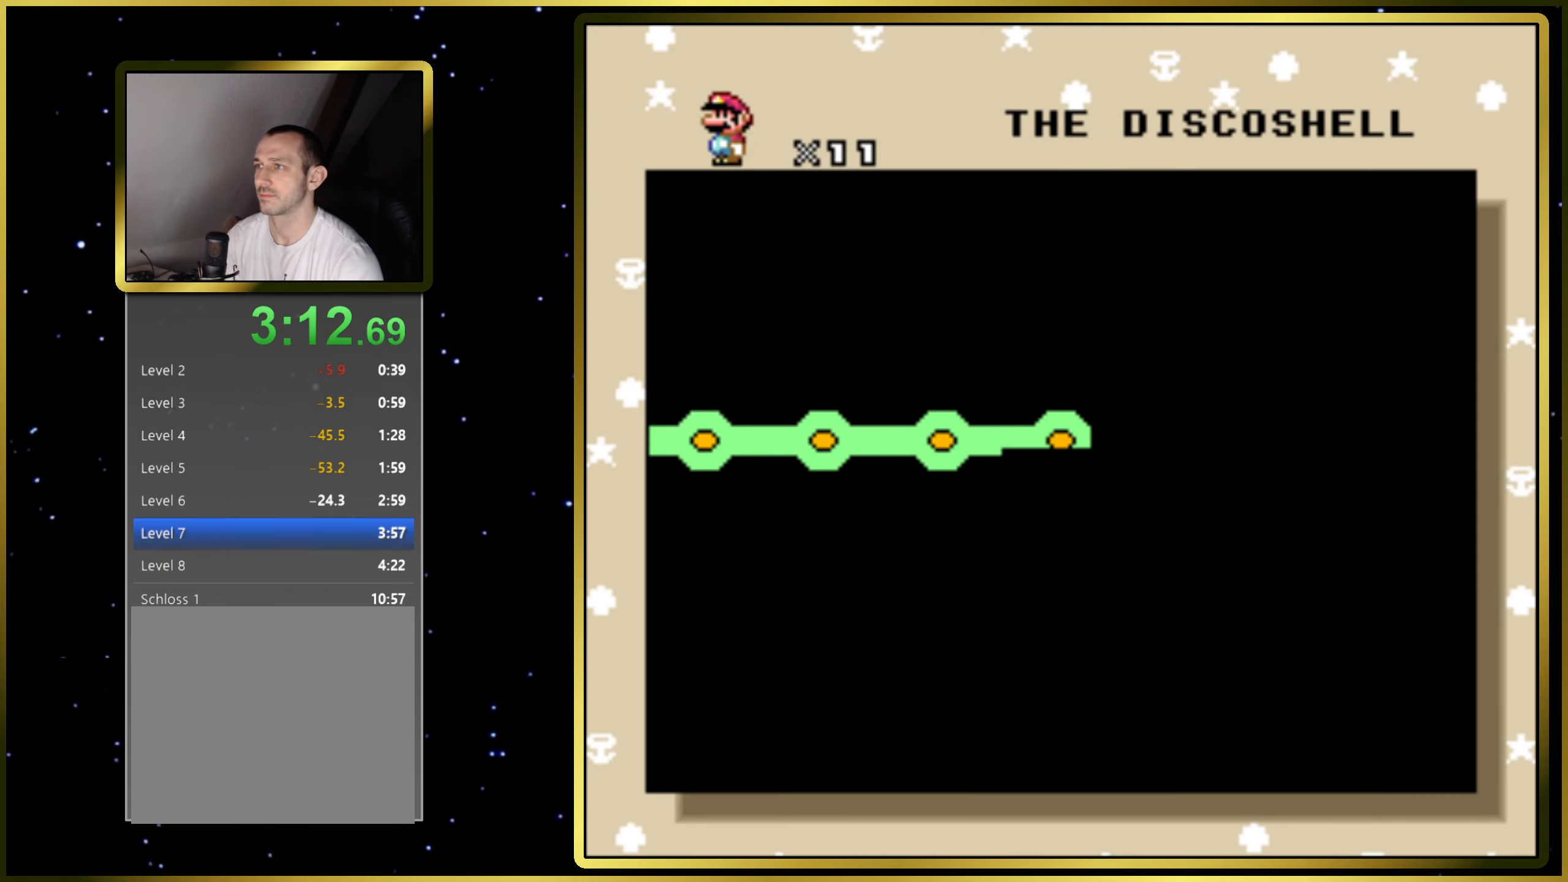
{"buttons": [], "right_stick": "center", "events": [[167, "CROSS", "down"], [300, "CROSS", "up"], [367, "CROSS", "down"], [500, "CROSS", "up"]]}
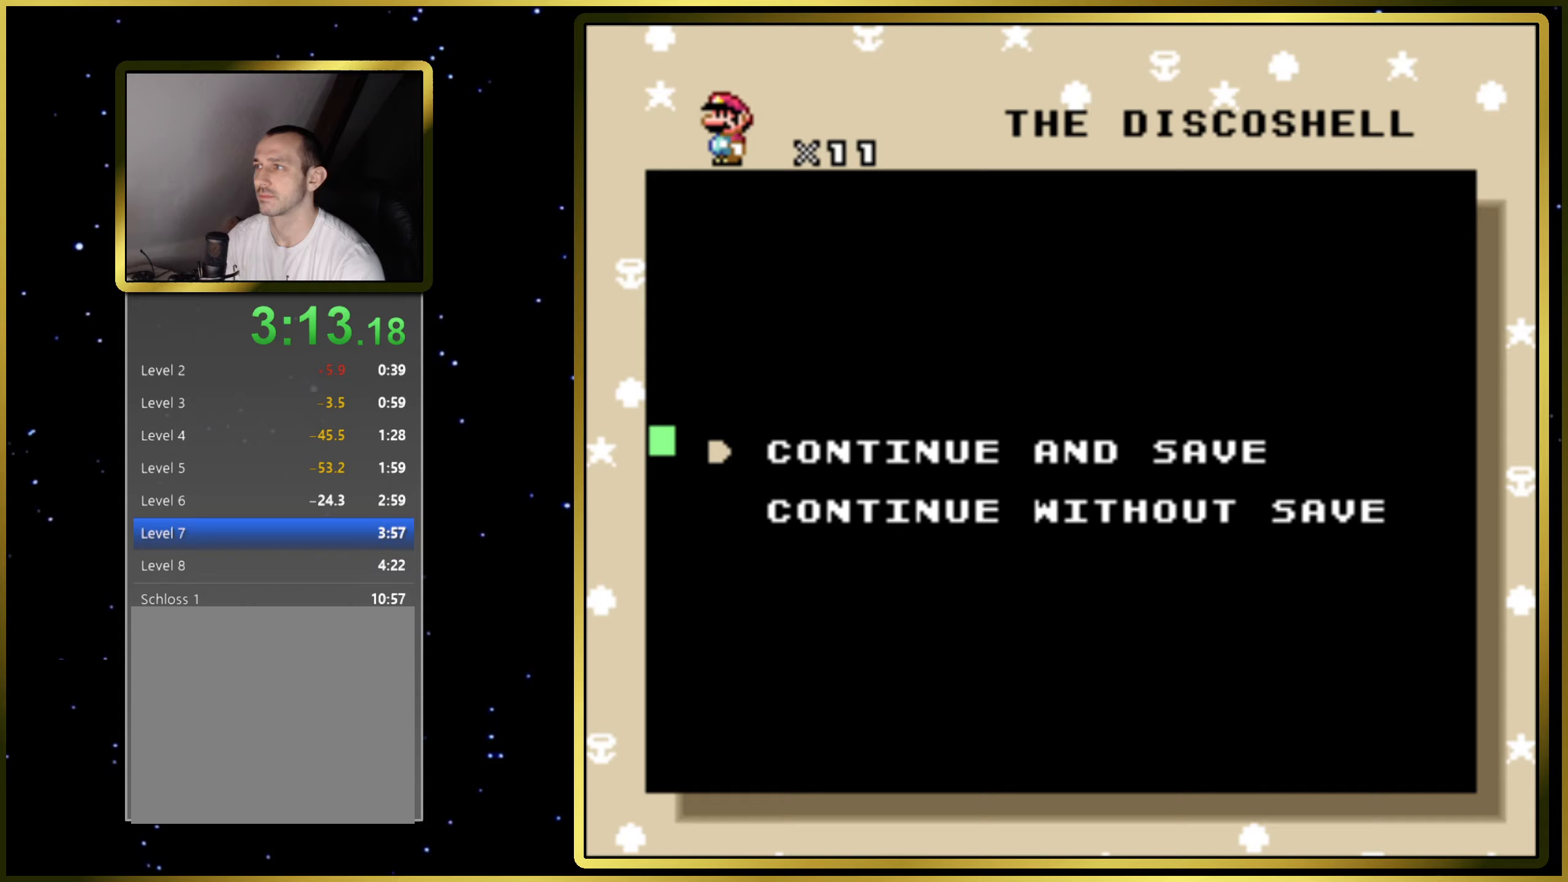
{"buttons": ["CROSS"], "right_stick": "center", "events": [[83, "CROSS", "down"], [217, "CROSS", "up"], [283, "CROSS", "down"], [417, "CROSS", "up"], [467, "CROSS", "down"]]}
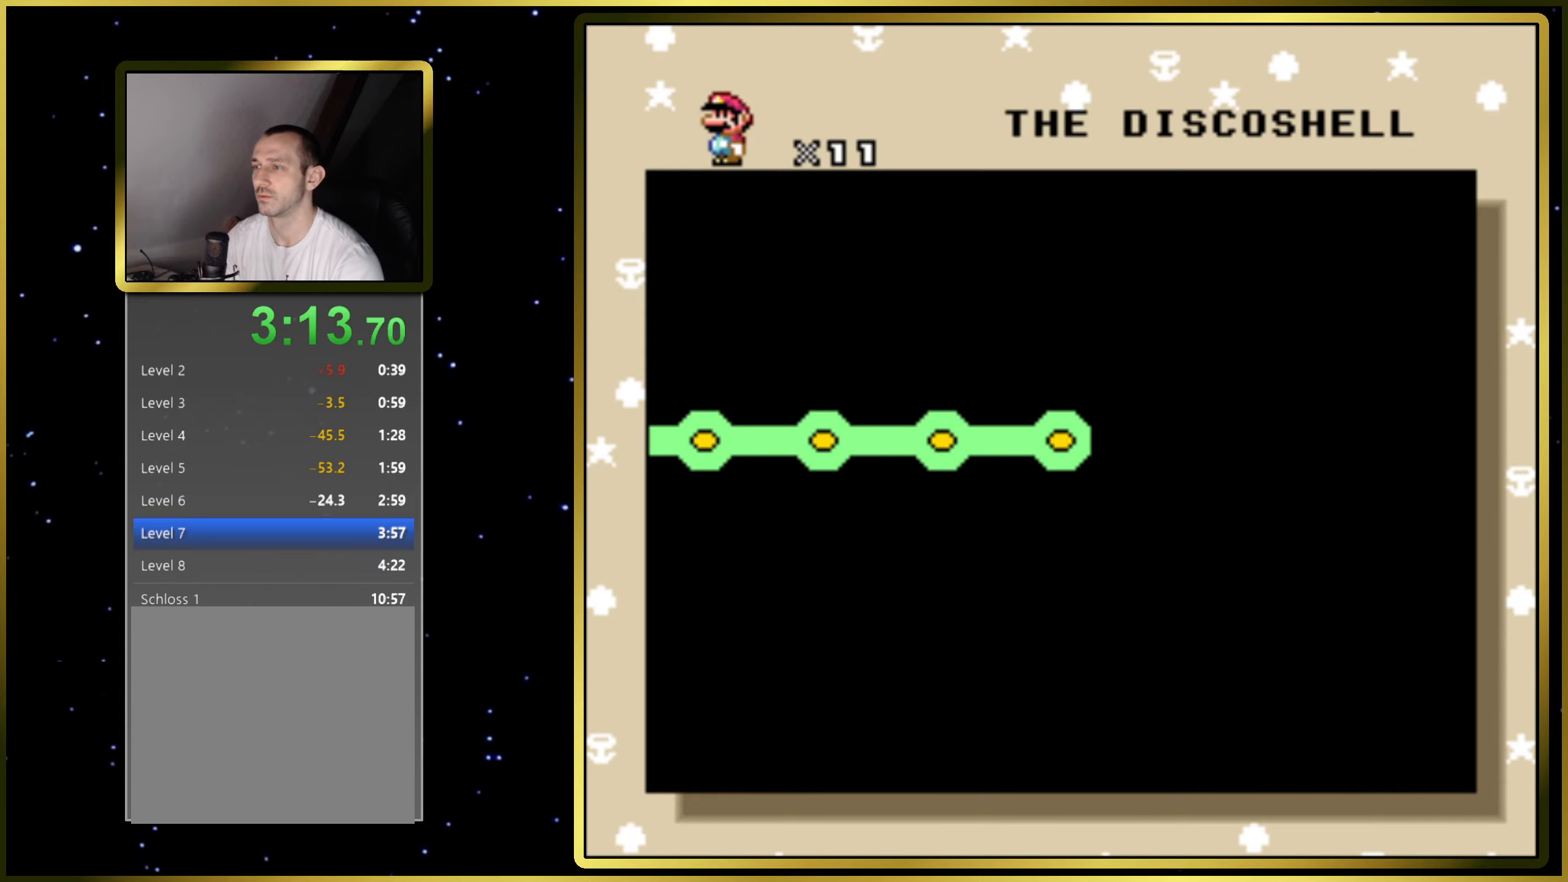
{"buttons": [], "right_stick": "center", "events": [[83, "CROSS", "up"], [183, "CROSS", "down"], [267, "CROSS", "up"], [367, "CROSS", "down"], [467, "CROSS", "up"]]}
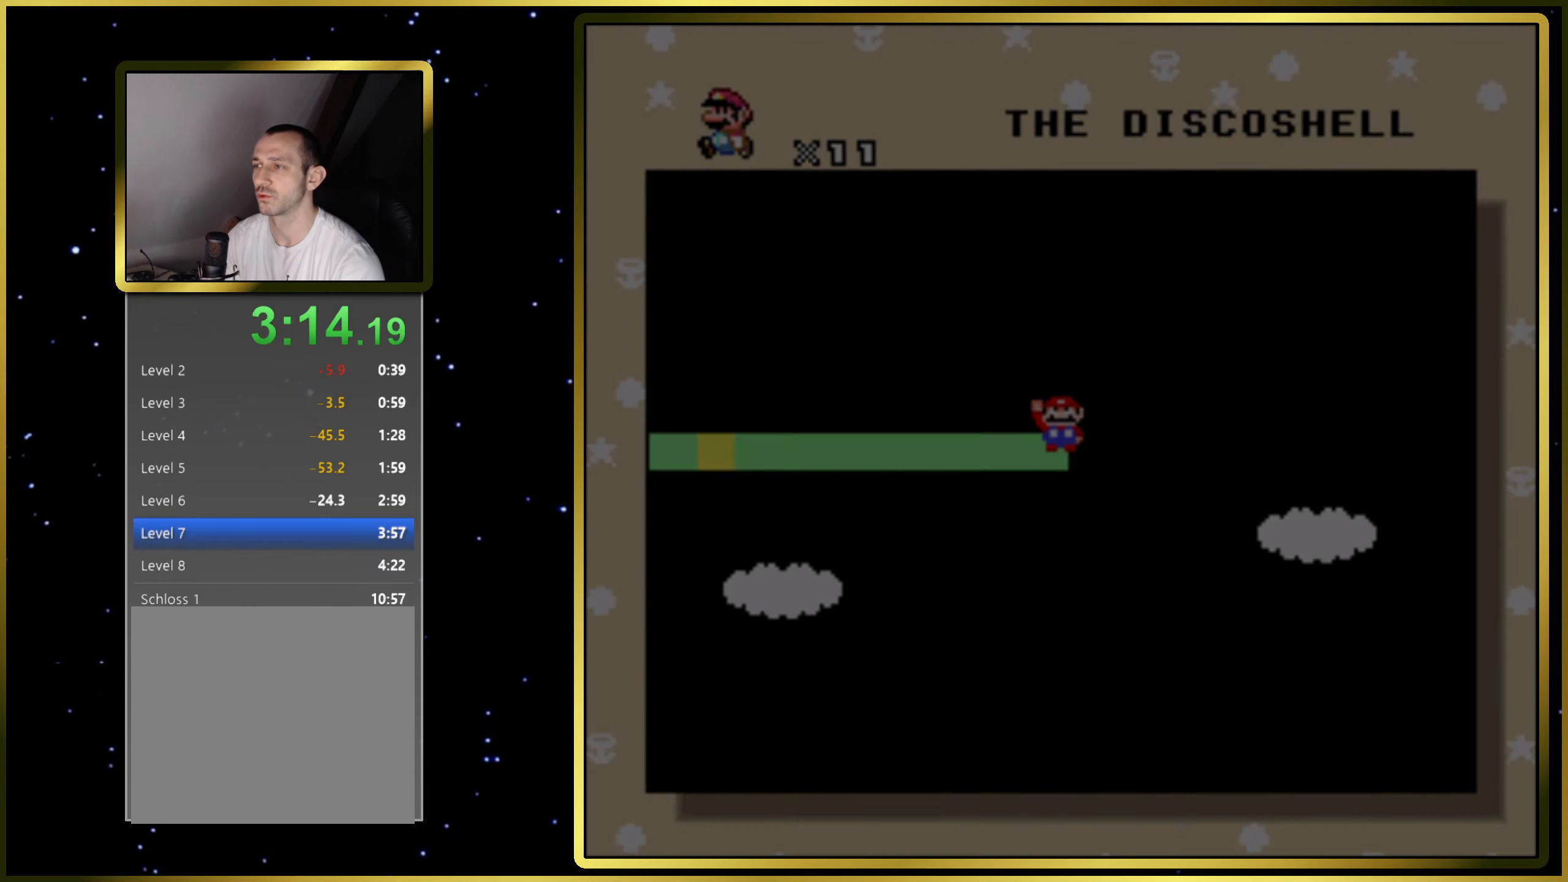
{"buttons": ["SQUARE"], "right_stick": "center", "events": [[50, "CROSS", "down"], [183, "CROSS", "up"], [500, "SQUARE", "down"]]}
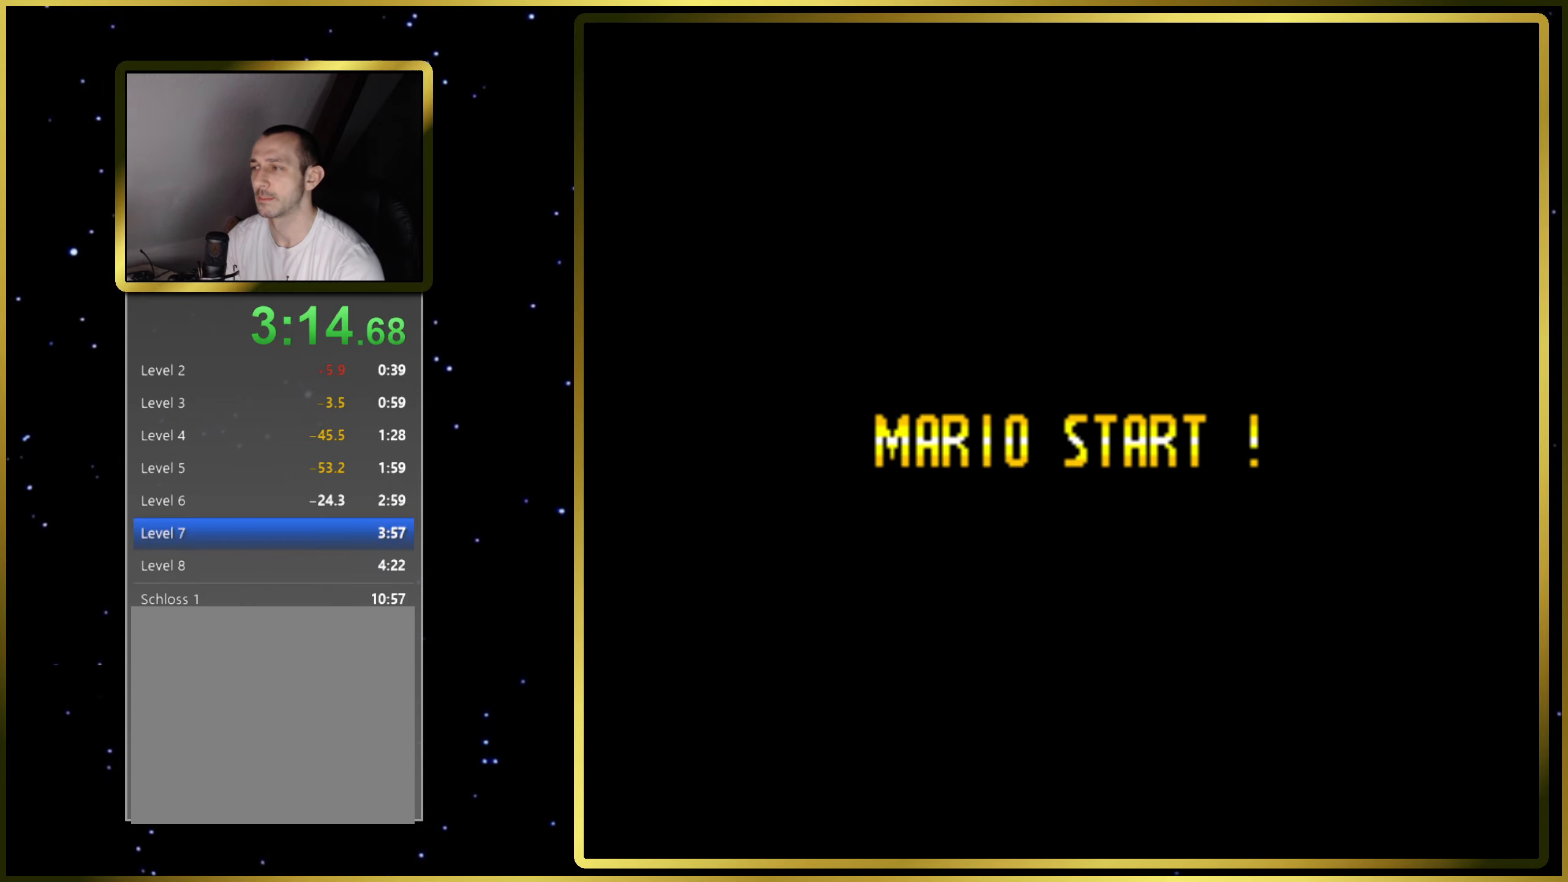
{"buttons": ["SQUARE"], "right_stick": "center", "events": []}
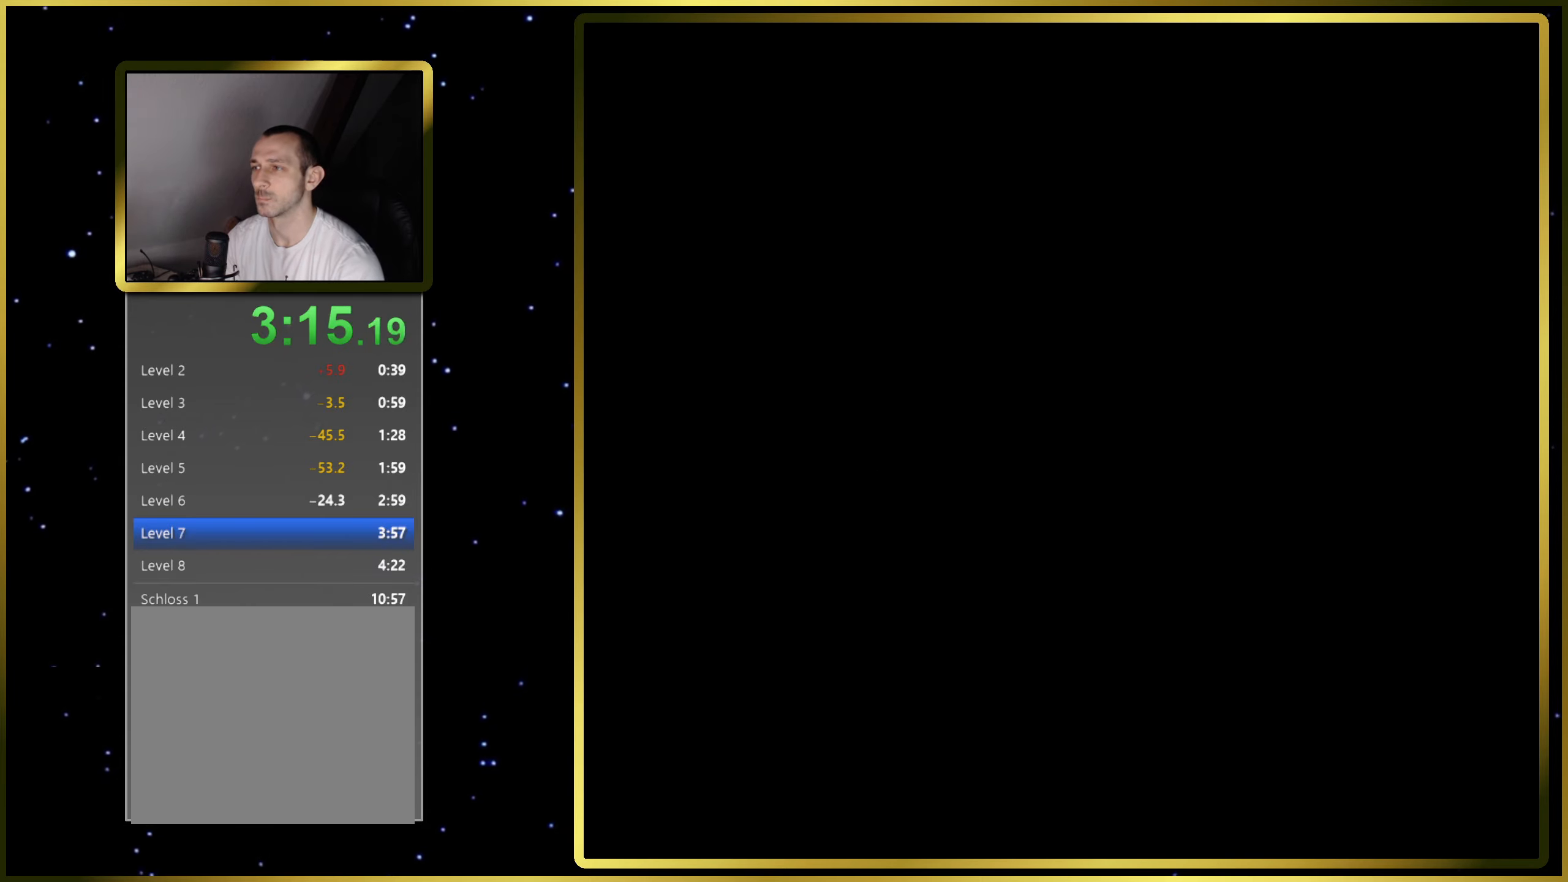
{"buttons": ["SQUARE"], "right_stick": "center", "events": []}
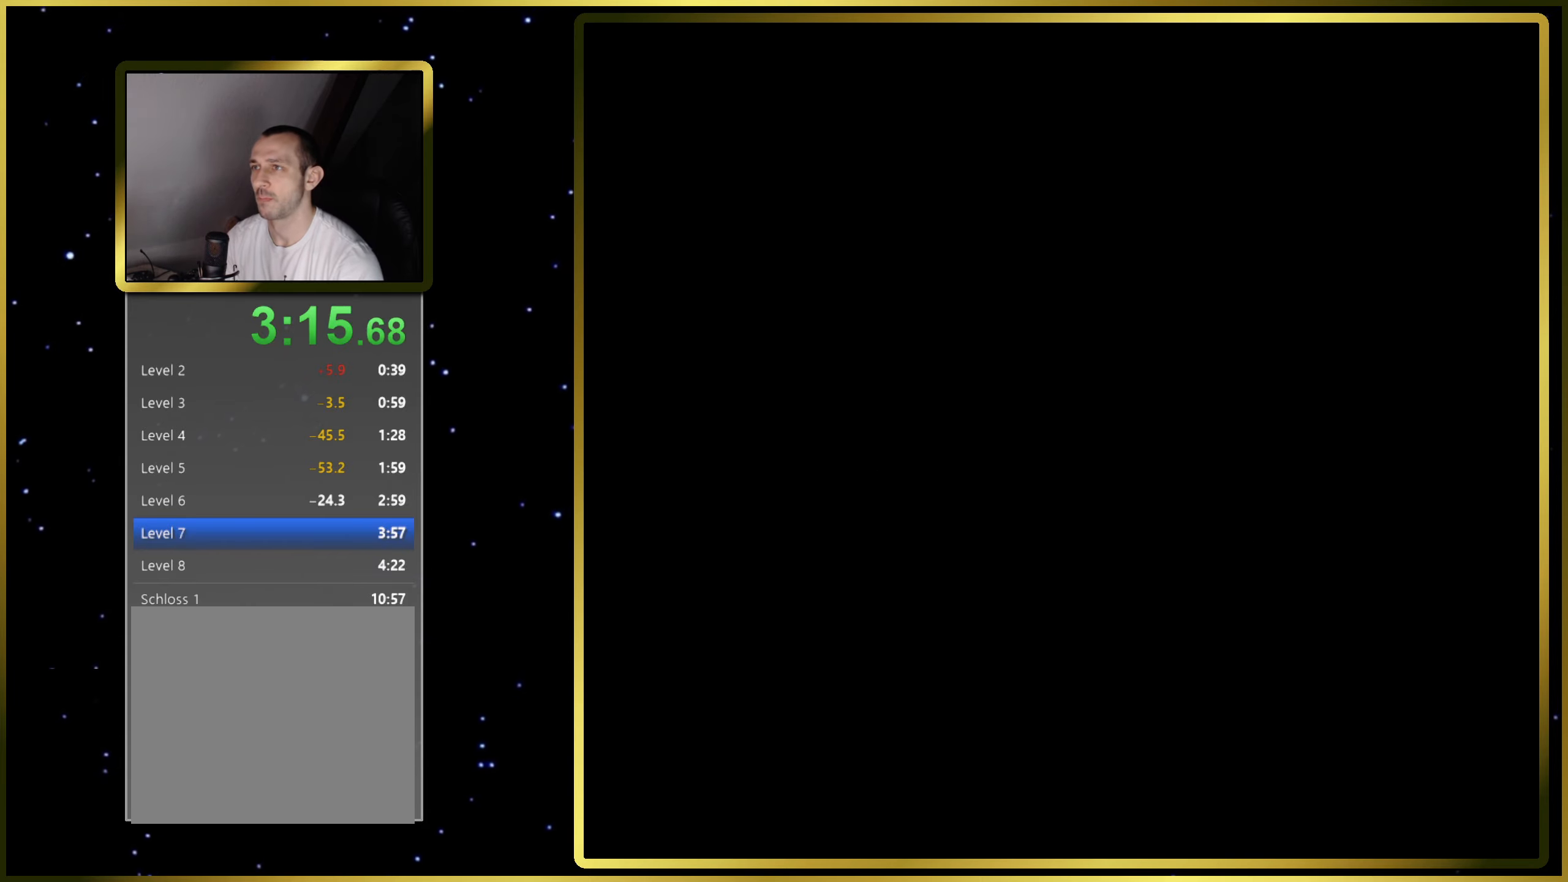
{"buttons": ["SQUARE"], "right_stick": "center", "events": []}
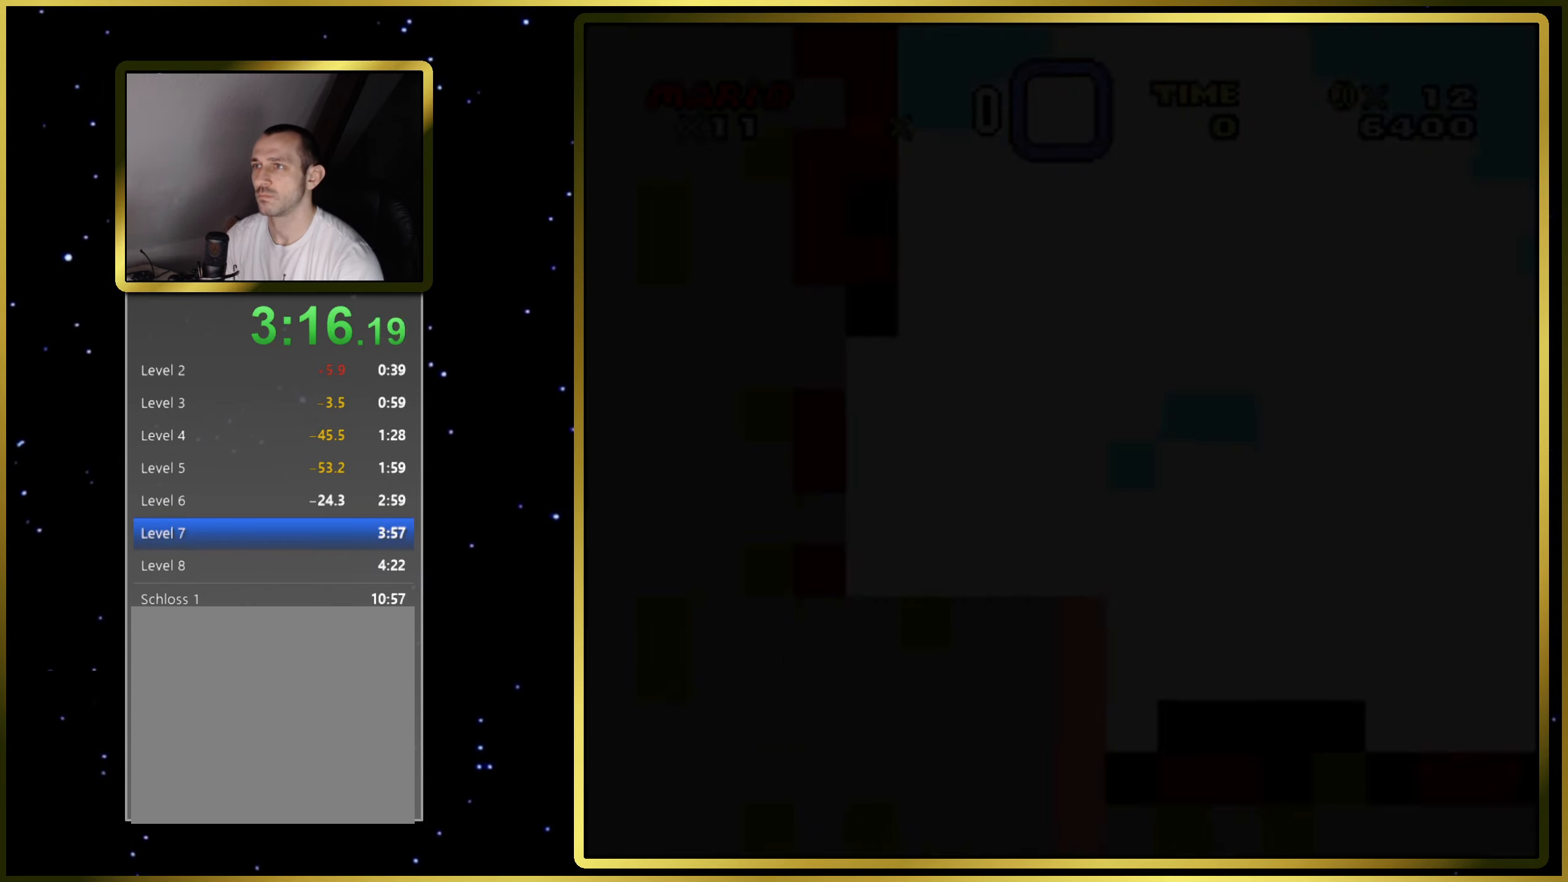
{"buttons": ["SQUARE", "DPAD_RIGHT"], "right_stick": "center", "events": [[383, "DPAD_RIGHT", "down"]]}
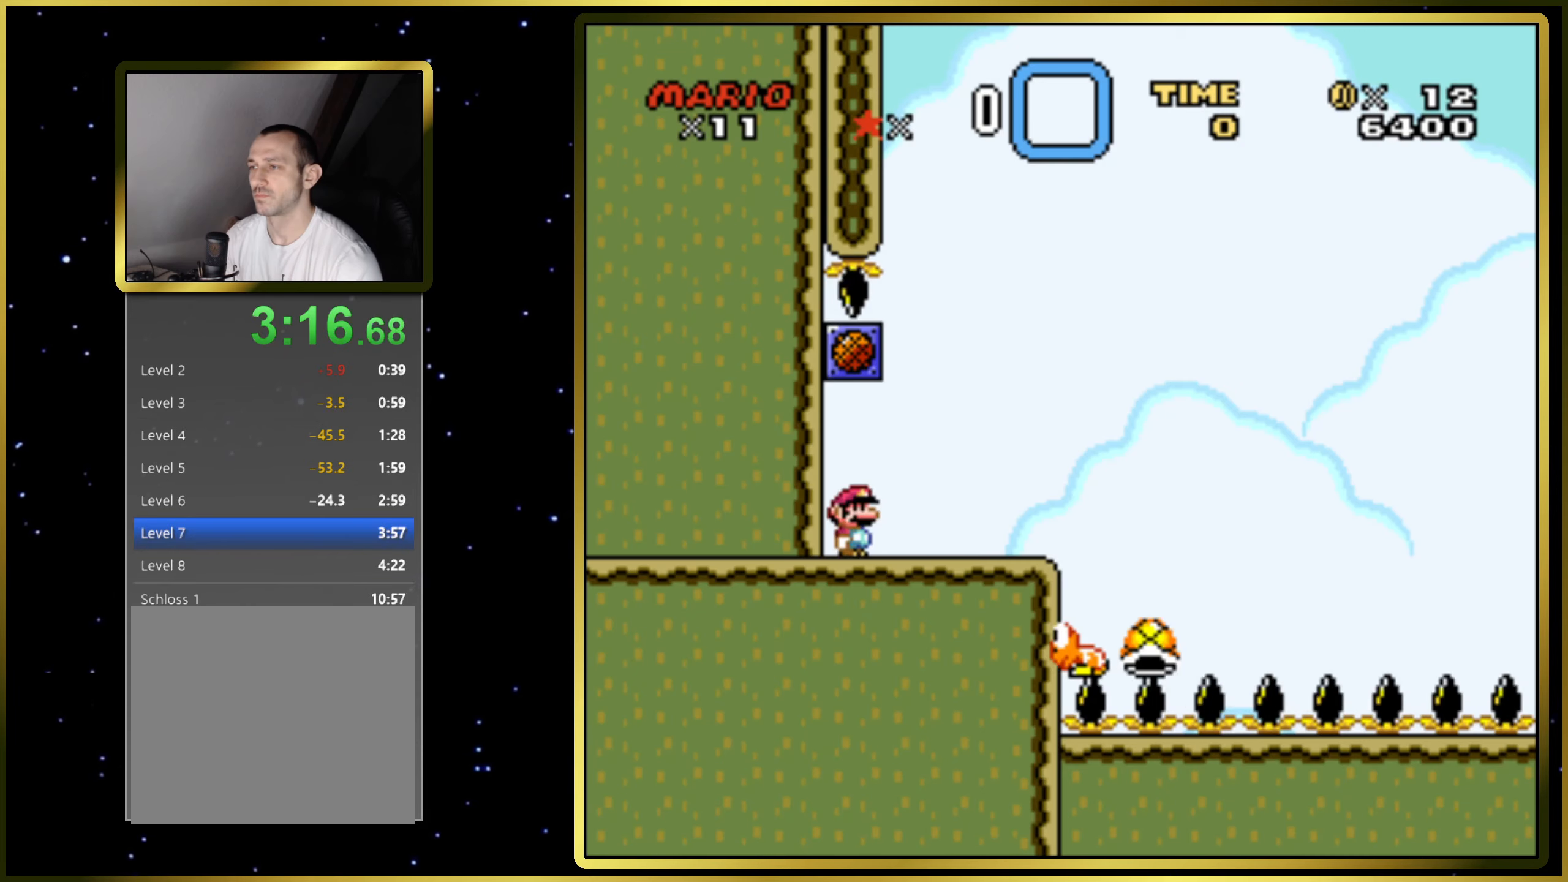
{"buttons": ["CROSS", "SQUARE"], "right_stick": "center", "events": [[333, "CROSS", "down"], [383, "DPAD_RIGHT", "up"]]}
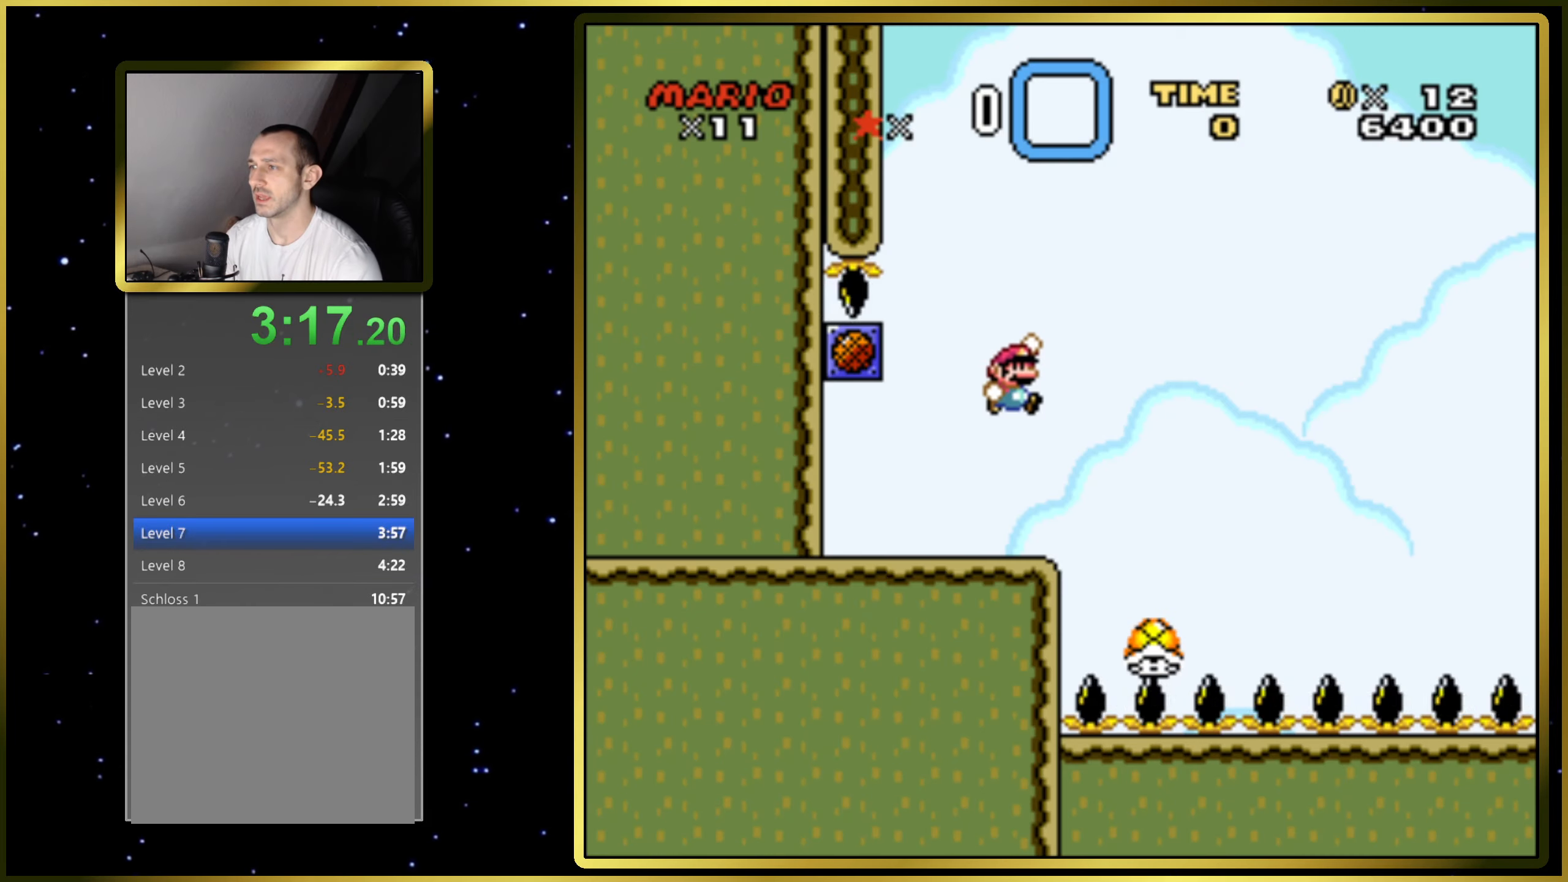
{"buttons": ["CROSS", "SQUARE"], "right_stick": "center", "events": [[333, "DPAD_LEFT", "down"], [433, "DPAD_LEFT", "up"]]}
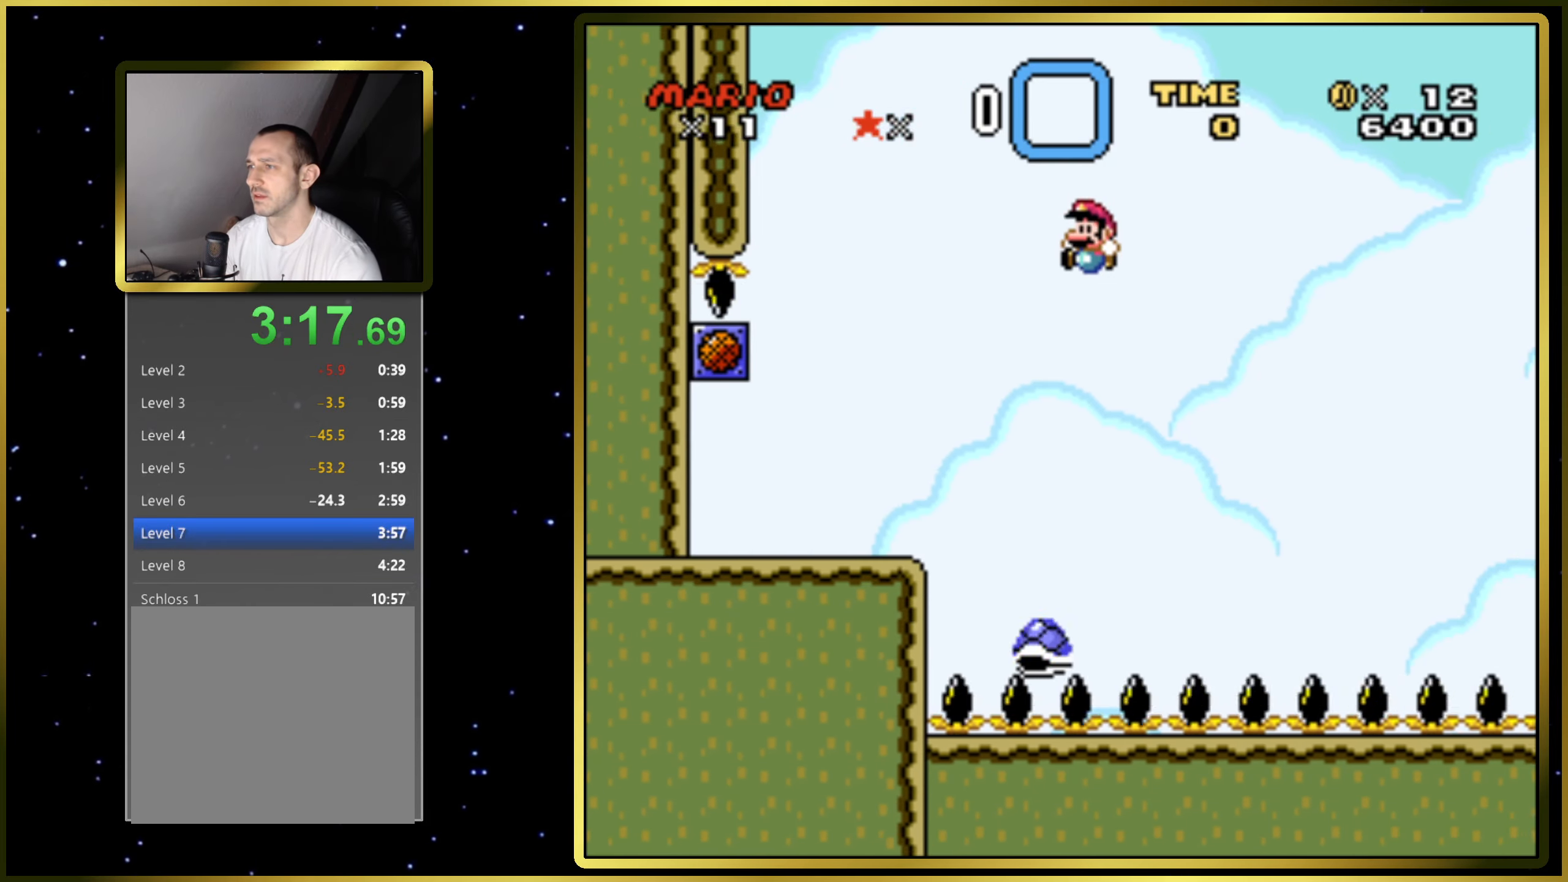
{"buttons": ["CROSS", "SQUARE", "DPAD_RIGHT"], "right_stick": "center", "events": [[200, "DPAD_RIGHT", "down"]]}
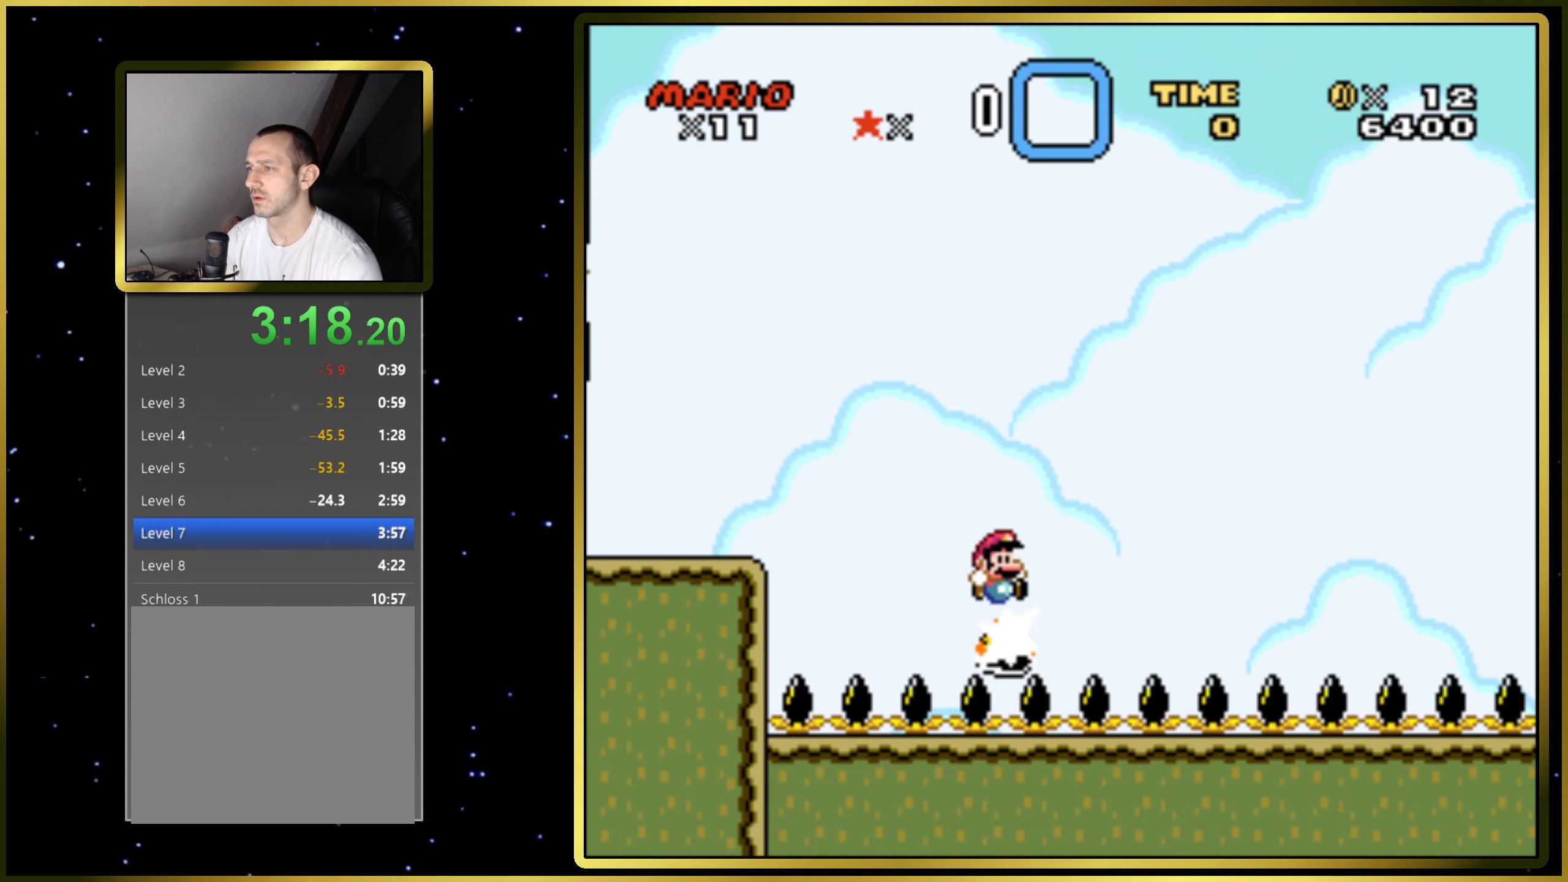
{"buttons": ["CROSS", "SQUARE"], "right_stick": "center", "events": [[83, "DPAD_RIGHT", "up"]]}
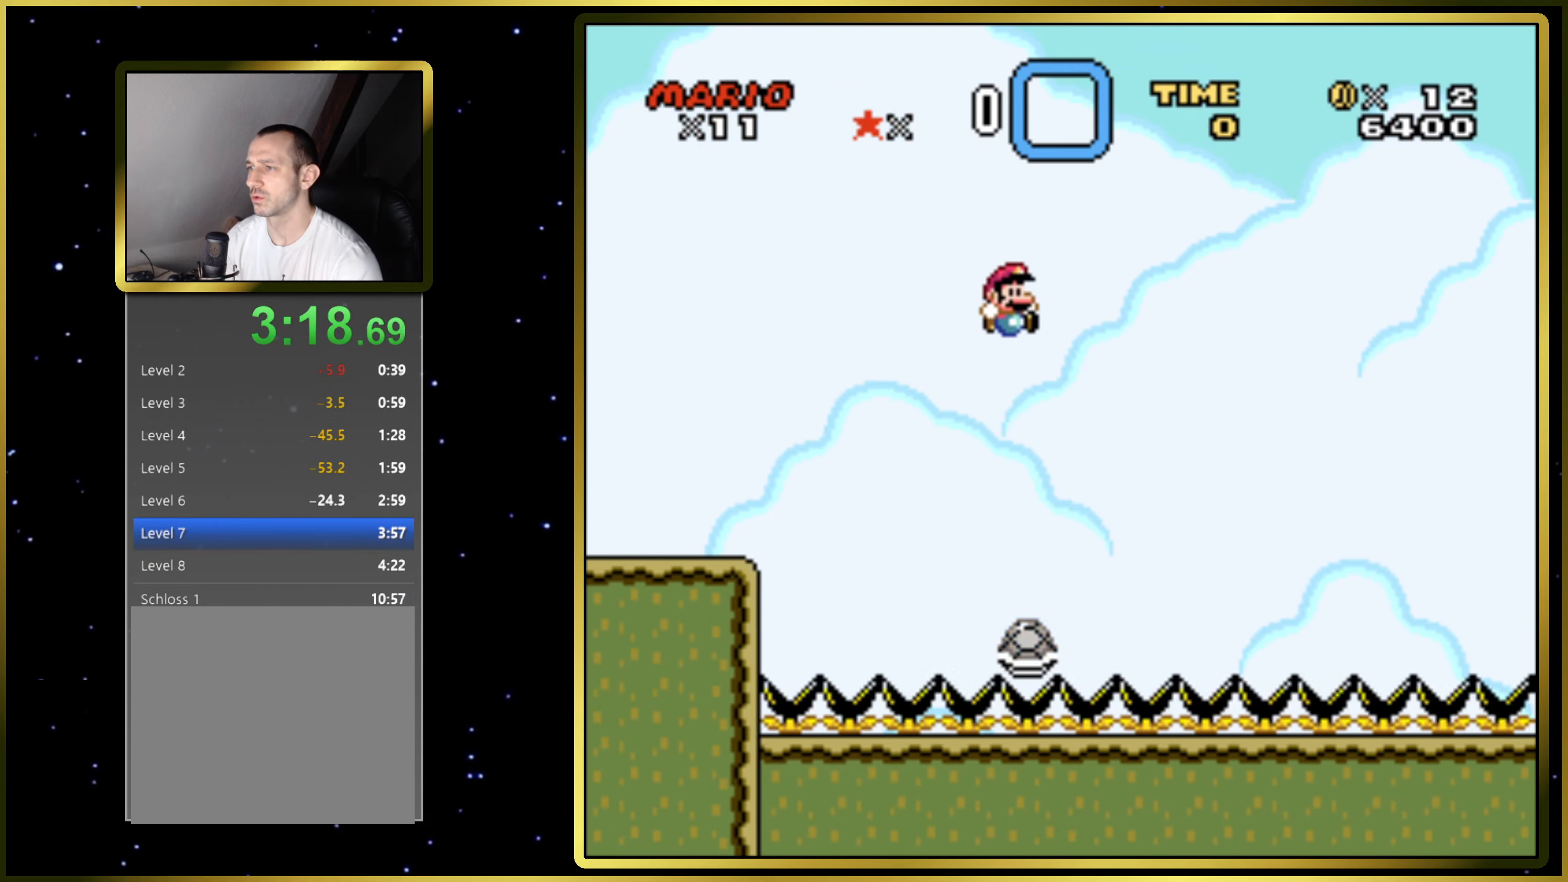
{"buttons": ["CROSS", "SQUARE"], "right_stick": "center", "events": [[100, "DPAD_RIGHT", "down"], [283, "DPAD_RIGHT", "up"]]}
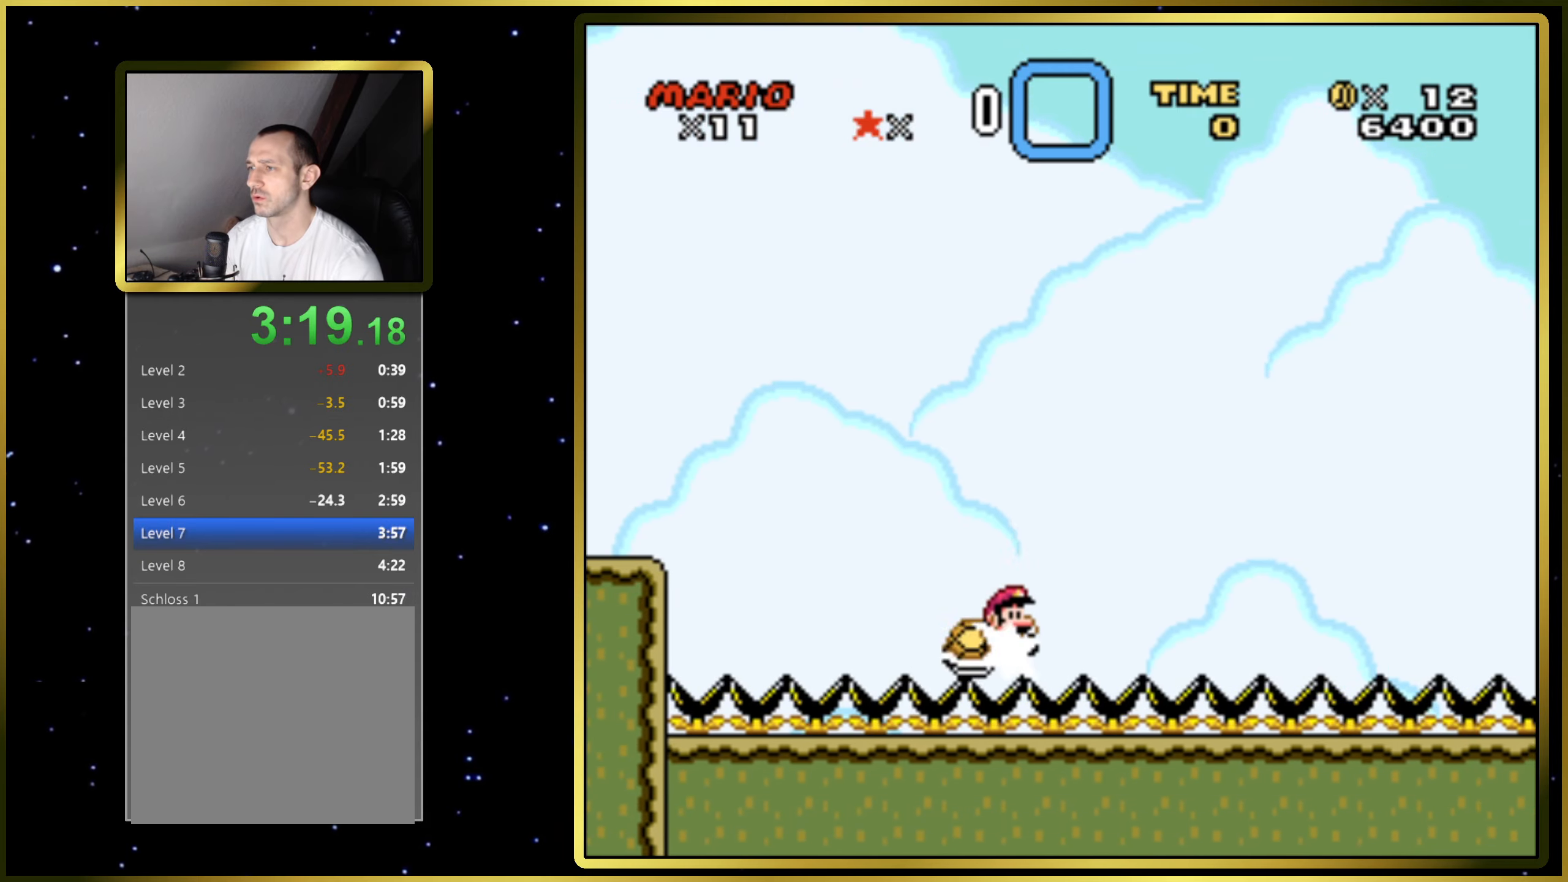
{"buttons": ["CROSS", "SQUARE", "DPAD_RIGHT"], "right_stick": "center", "events": [[400, "DPAD_RIGHT", "down"]]}
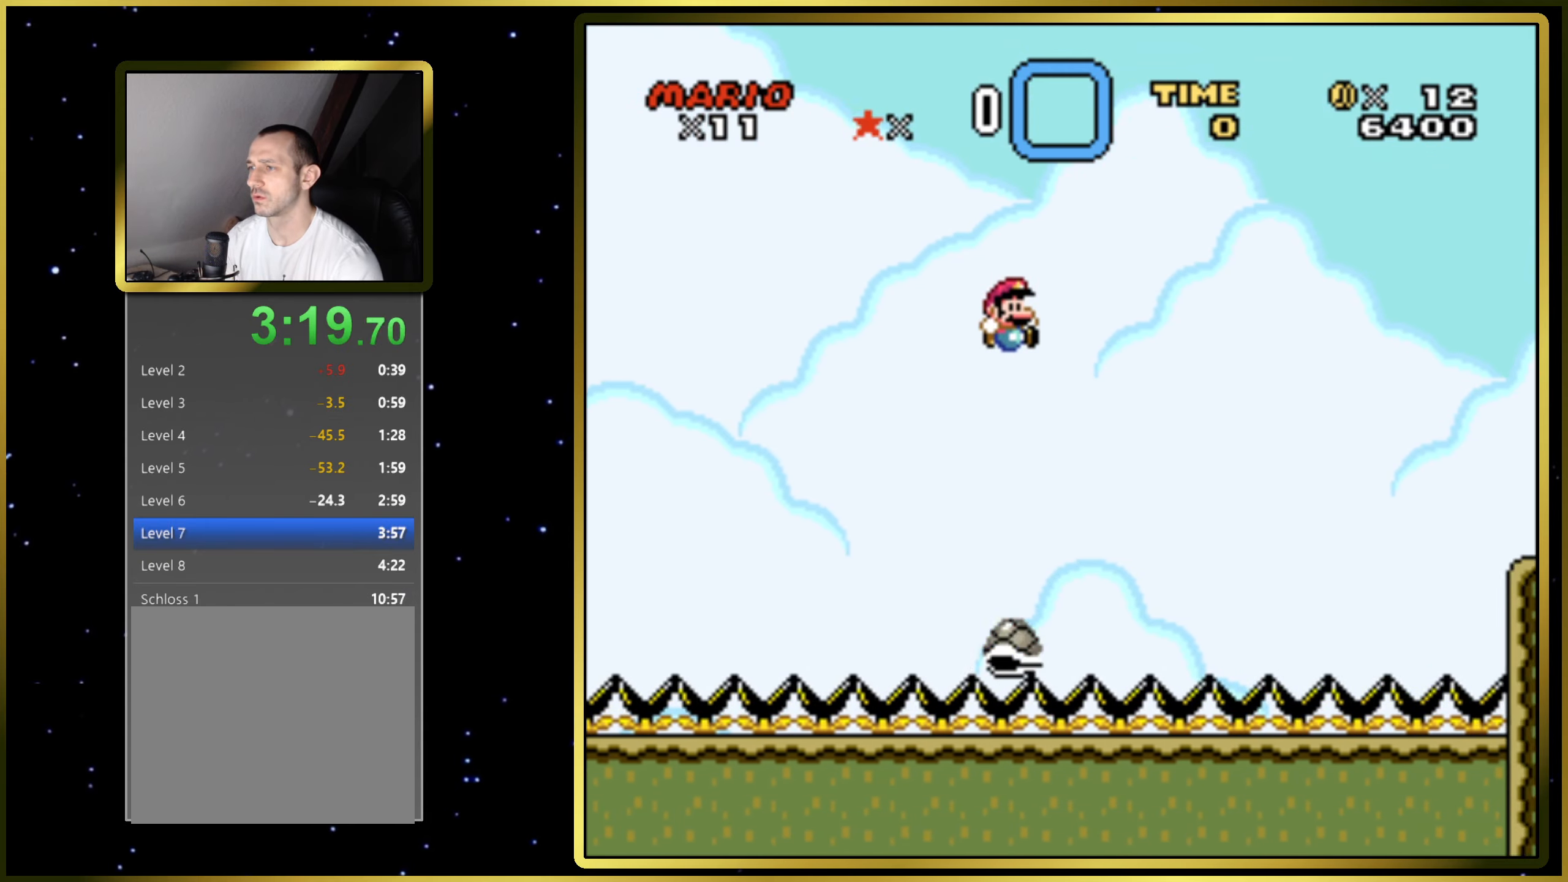
{"buttons": ["CROSS", "SQUARE", "DPAD_RIGHT"], "right_stick": "center", "events": [[33, "DPAD_RIGHT", "up"], [350, "DPAD_LEFT", "down"], [450, "DPAD_LEFT", "up"], [500, "DPAD_RIGHT", "down"]]}
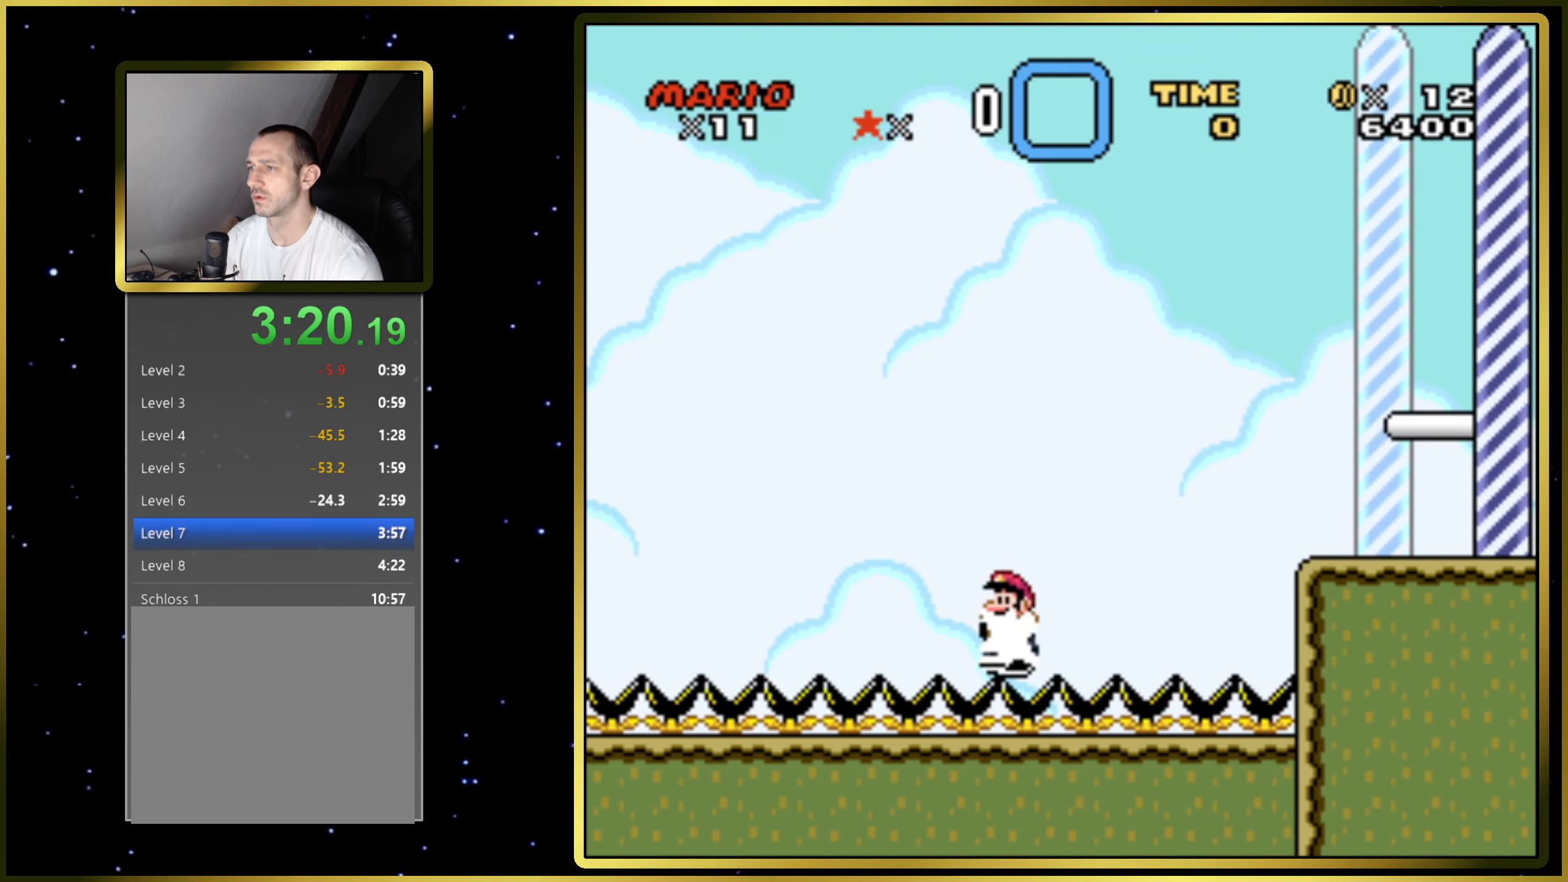
{"buttons": ["CROSS", "SQUARE", "DPAD_RIGHT"], "right_stick": "center", "events": []}
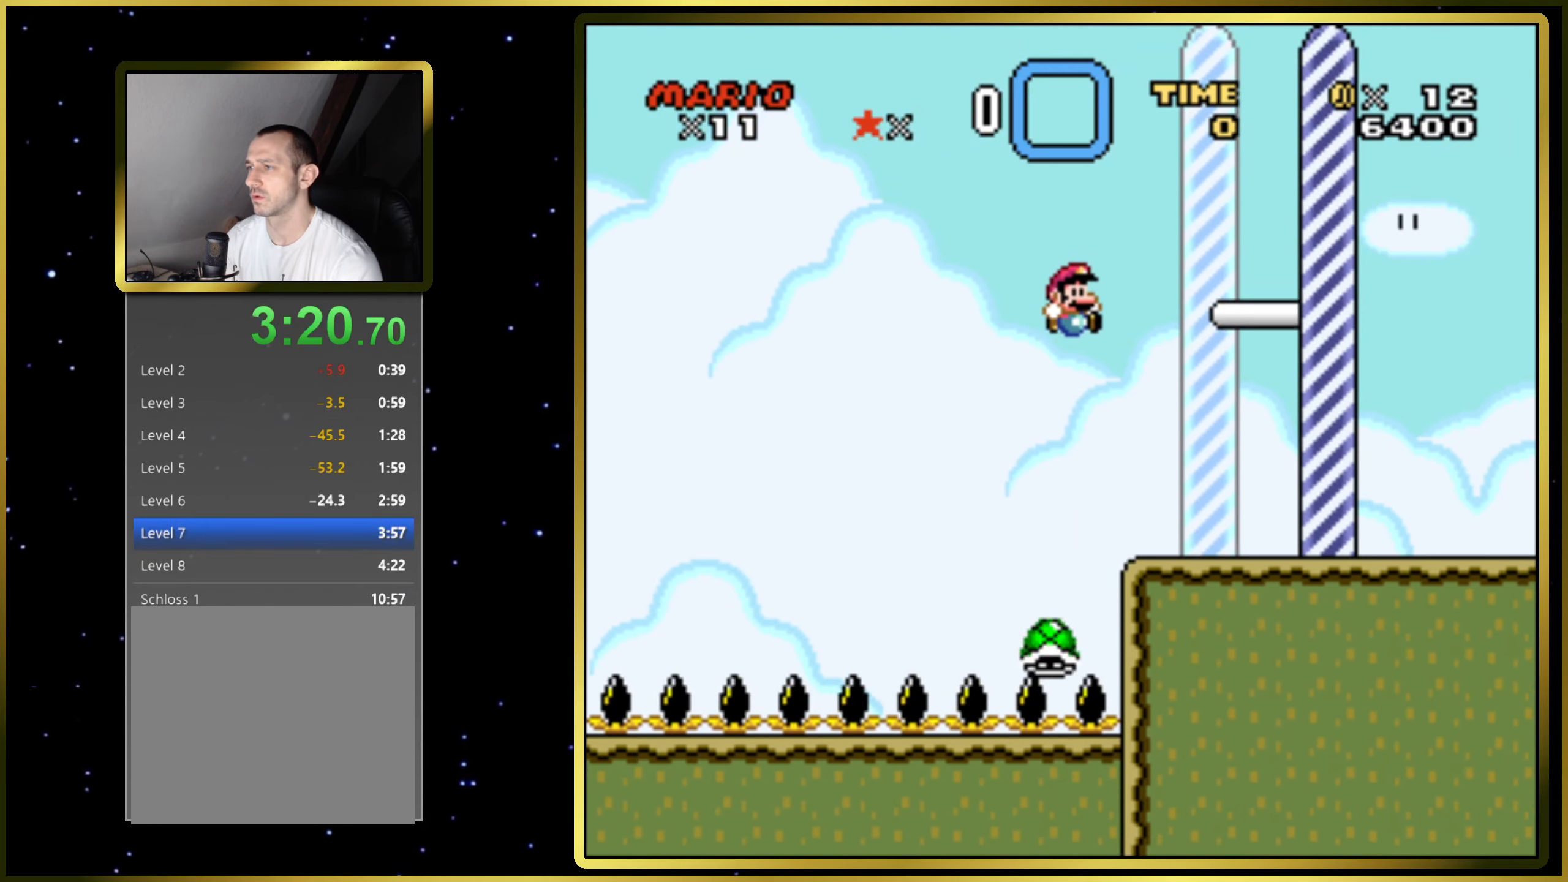
{"buttons": ["DPAD_RIGHT"], "right_stick": "center", "events": [[433, "SQUARE", "up"], [450, "CROSS", "up"]]}
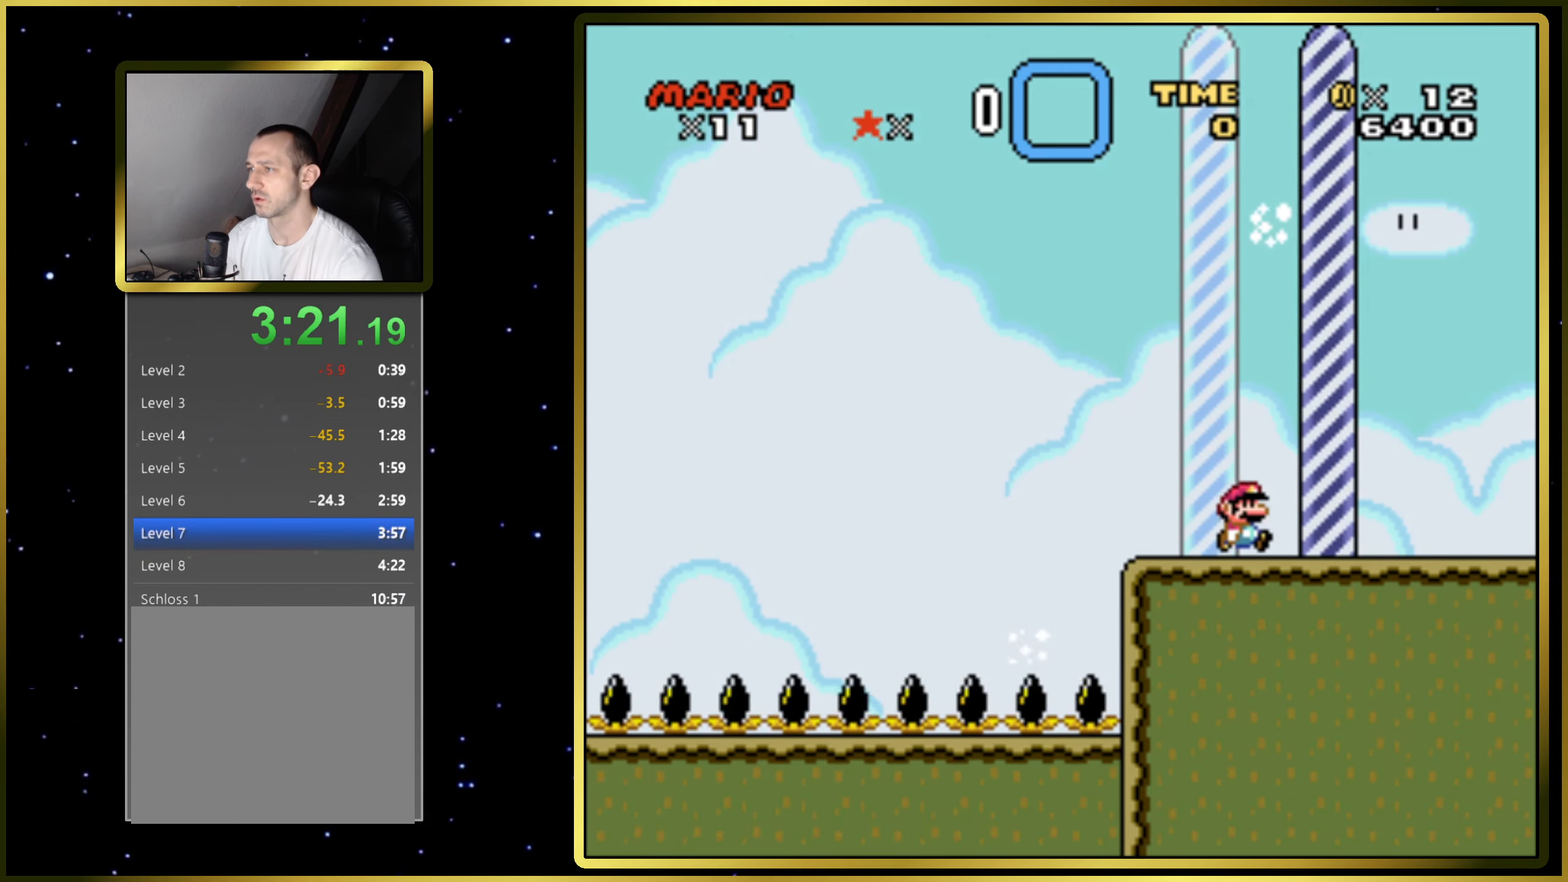
{"buttons": [], "right_stick": "center", "events": [[200, "DPAD_RIGHT", "up"]]}